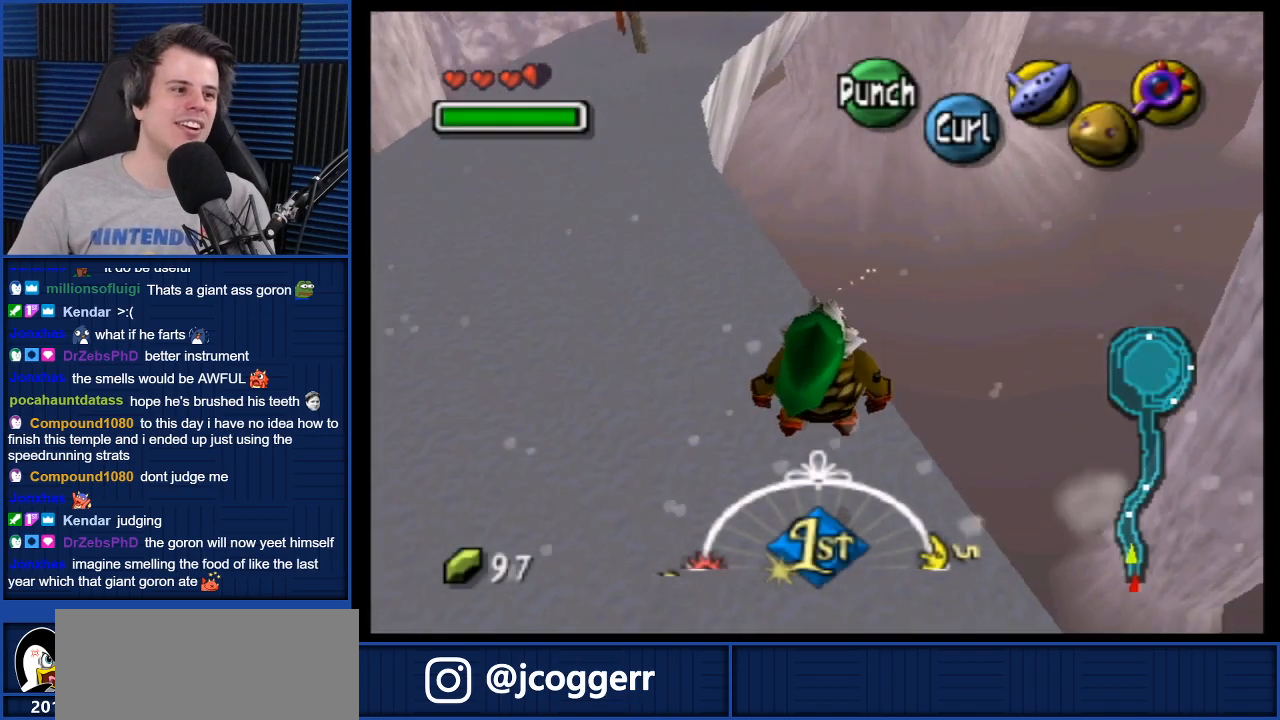
Gameplay with a controller (Nintendo layout); each line is a JSON object with the inputs held at the frame after it. "events" lists button and stick changes between this image and that frame as [ms after this image, input, new state], when the widget could be followed in between. Not read: L3 R3.
{"buttons": [], "left_stick": "left", "right_stick": "center", "events": [[200, "left_stick", "left"]]}
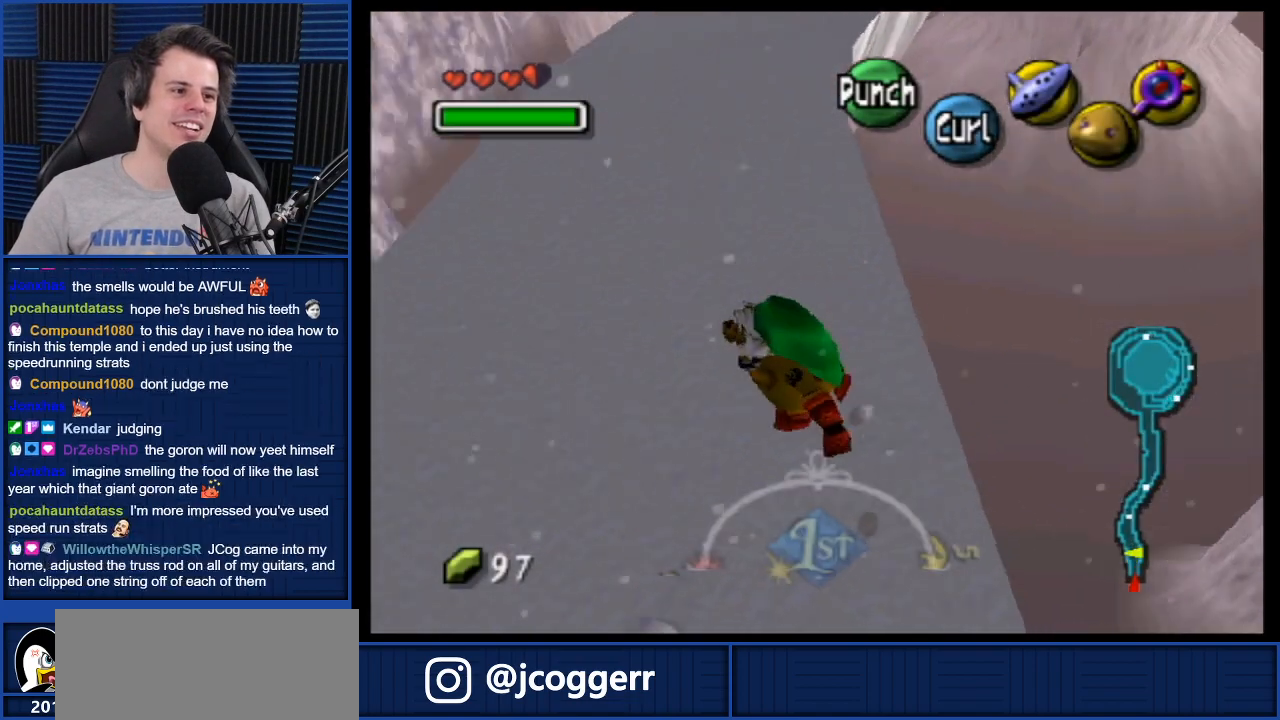
{"buttons": ["A"], "left_stick": "up", "right_stick": "center", "events": [[67, "left_stick", "up"], [201, "A", "down"]]}
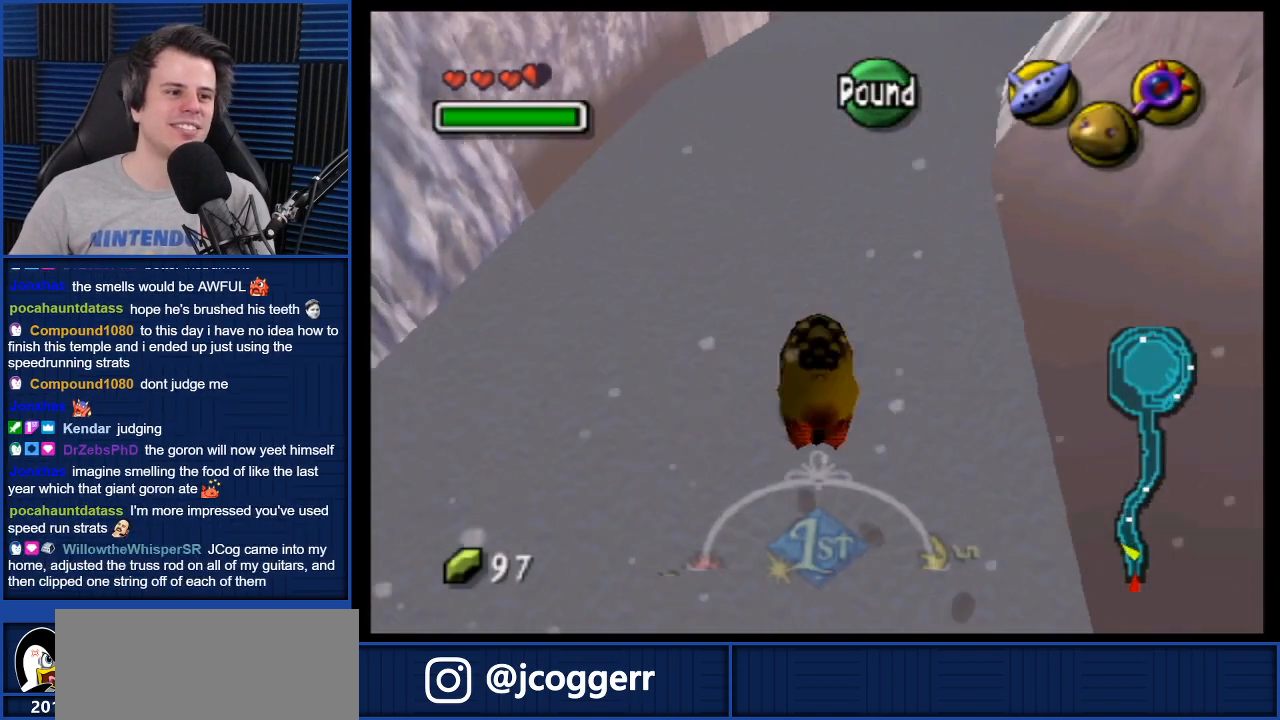
{"buttons": ["A"], "left_stick": "up", "right_stick": "center", "events": []}
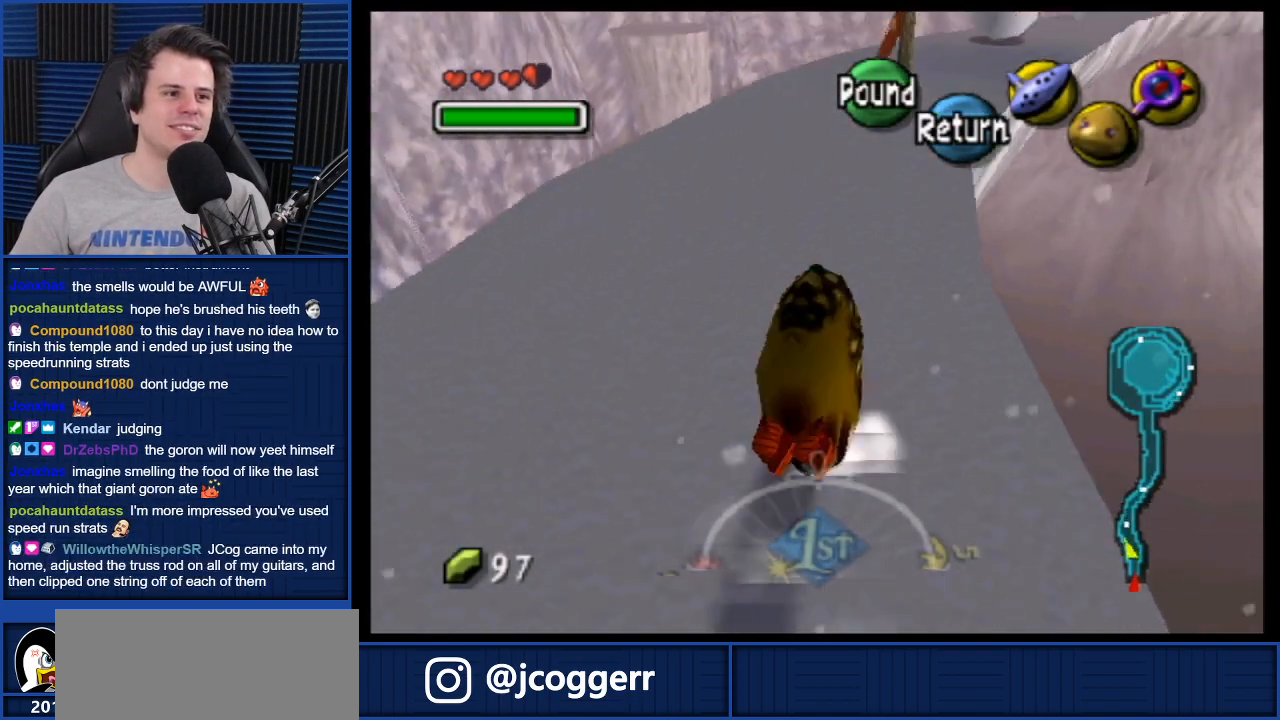
{"buttons": ["A"], "left_stick": "up", "right_stick": "center", "events": []}
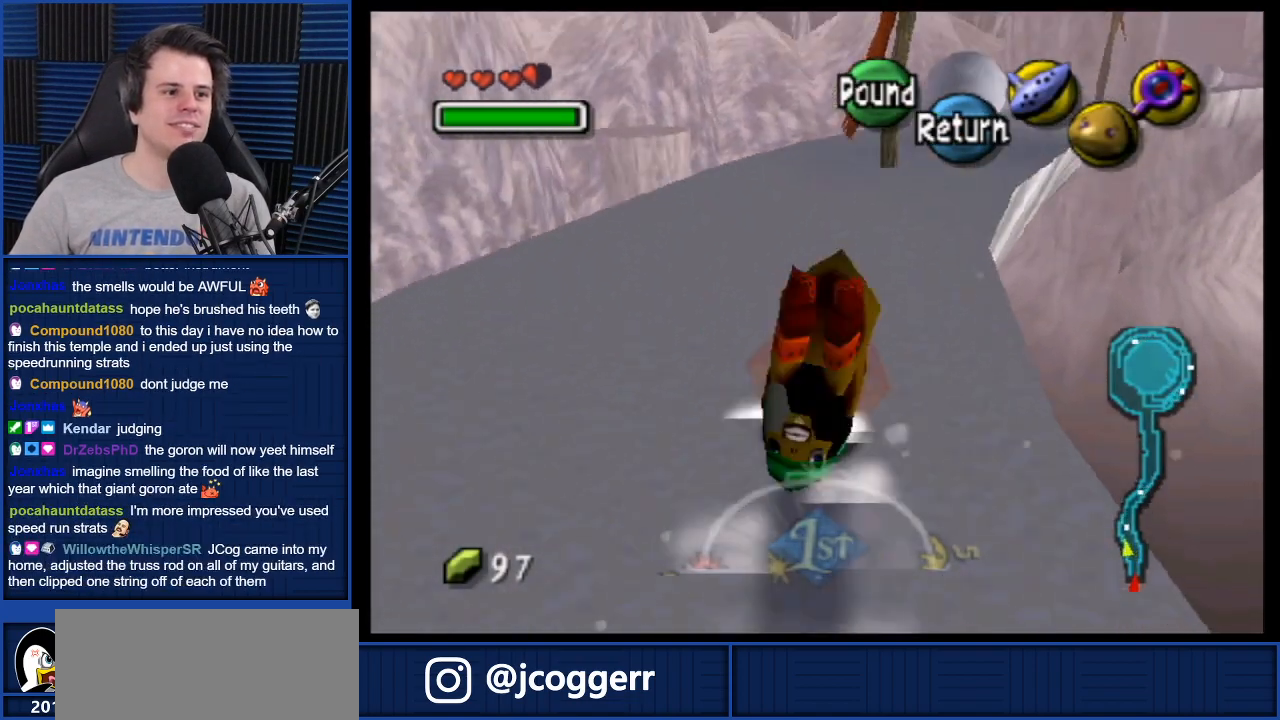
{"buttons": ["A"], "left_stick": "up", "right_stick": "center", "events": []}
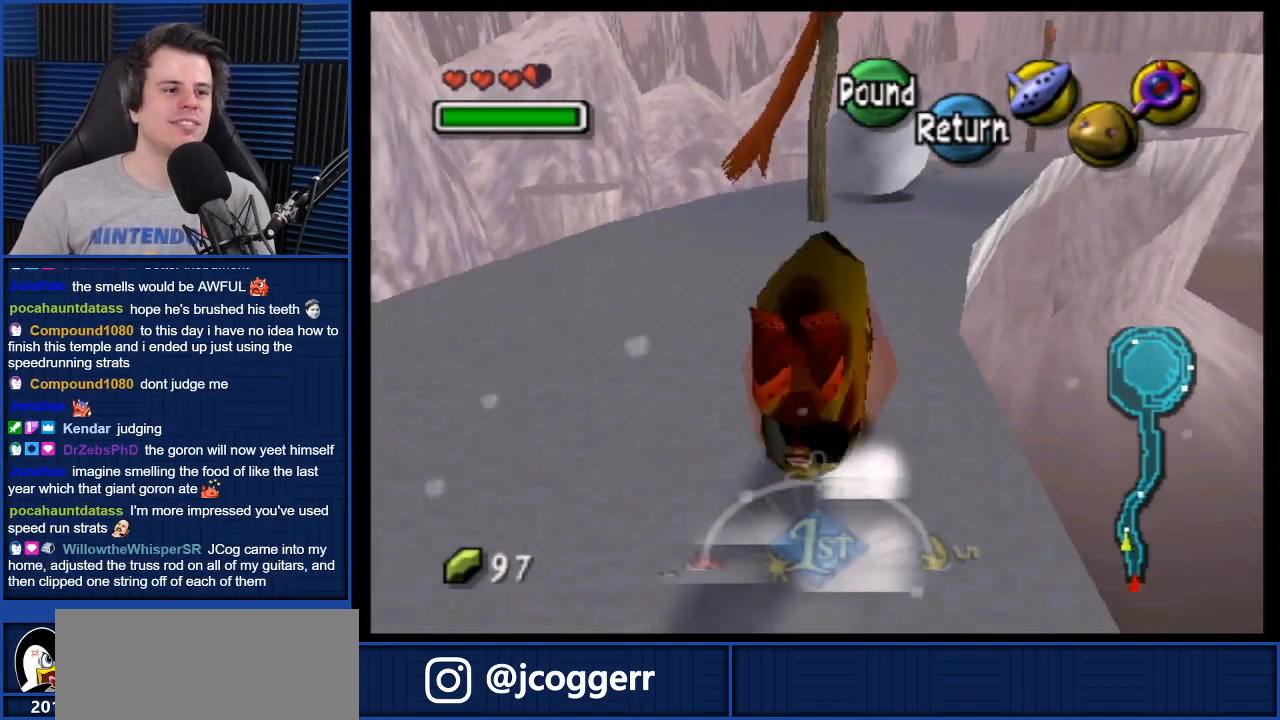
{"buttons": ["A"], "left_stick": "up-right", "right_stick": "center", "events": [[134, "left_stick", "up-right"]]}
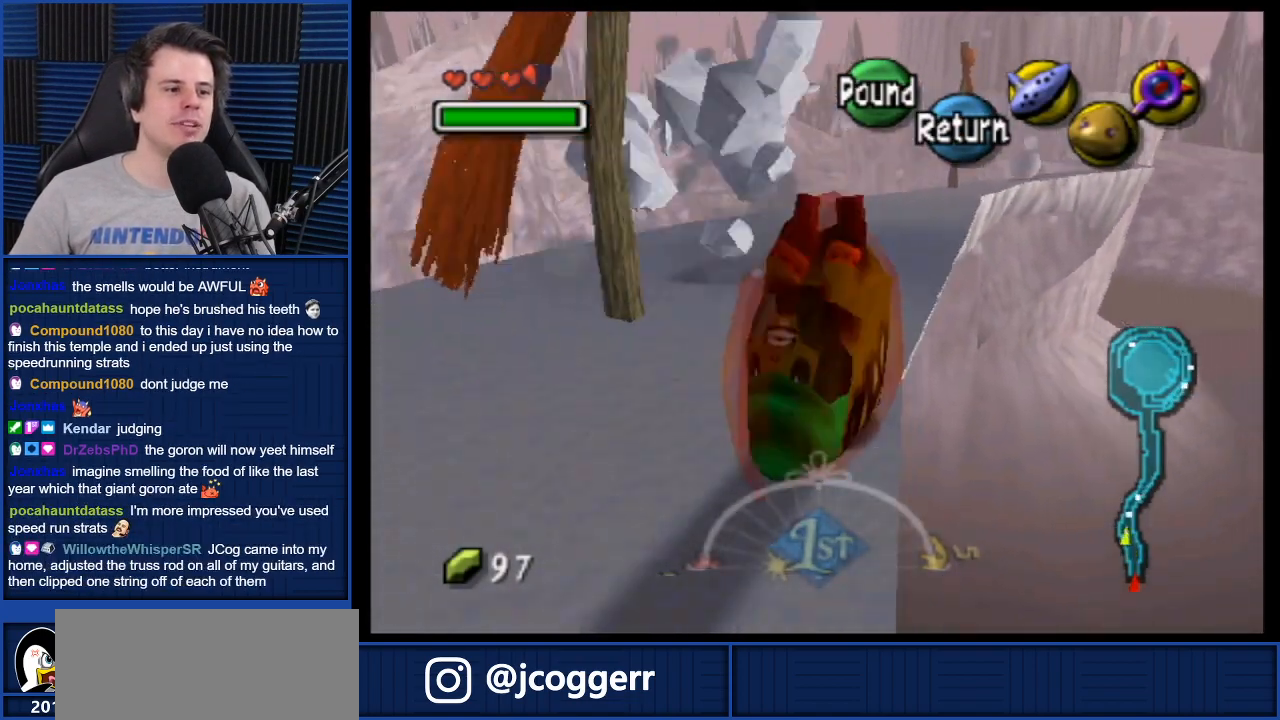
{"buttons": ["A"], "left_stick": "up", "right_stick": "center", "events": [[33, "left_stick", "up"]]}
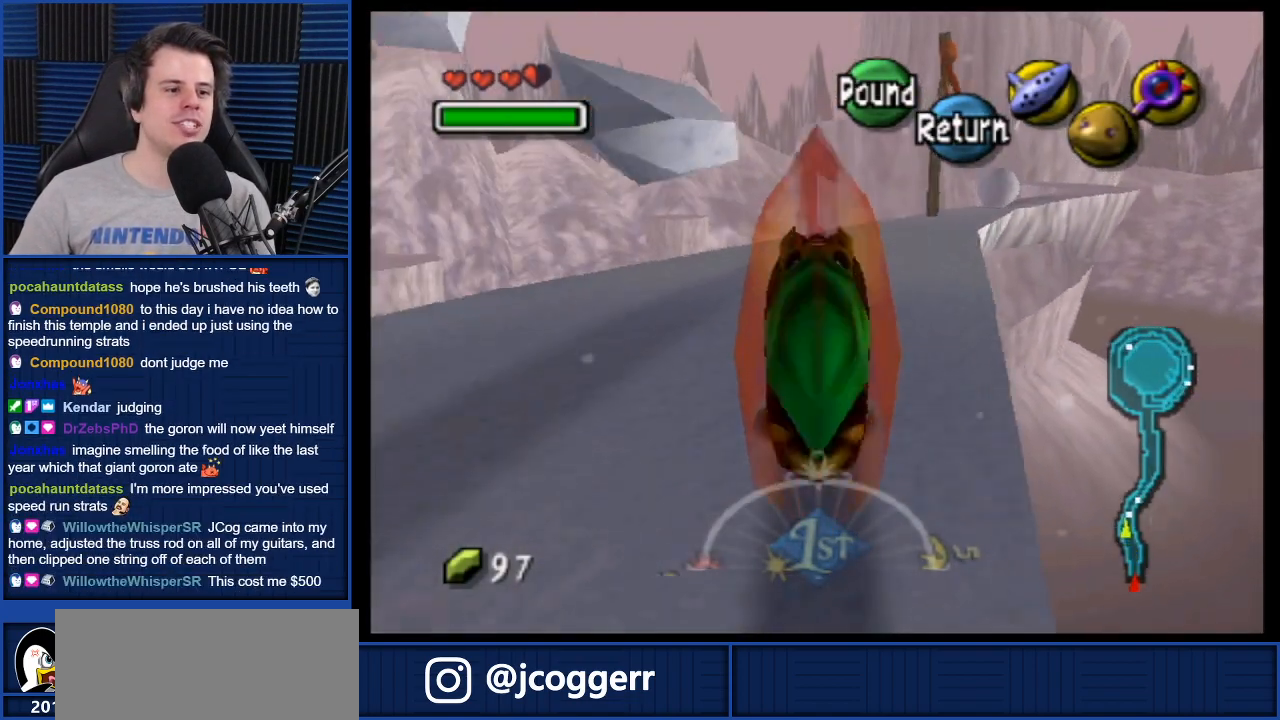
{"buttons": ["A"], "left_stick": "up-right", "right_stick": "center", "events": [[67, "left_stick", "up-right"], [267, "left_stick", "up"], [501, "left_stick", "up-right"]]}
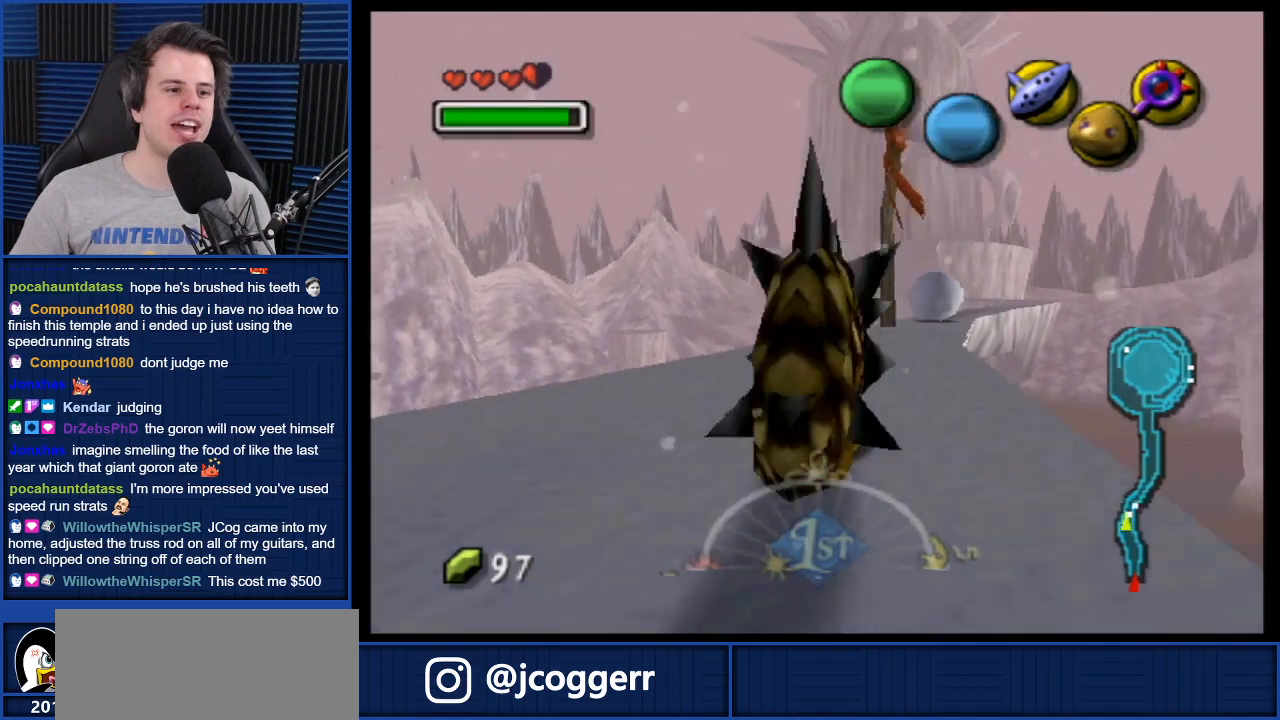
{"buttons": ["A"], "left_stick": "up", "right_stick": "center", "events": [[367, "left_stick", "up"]]}
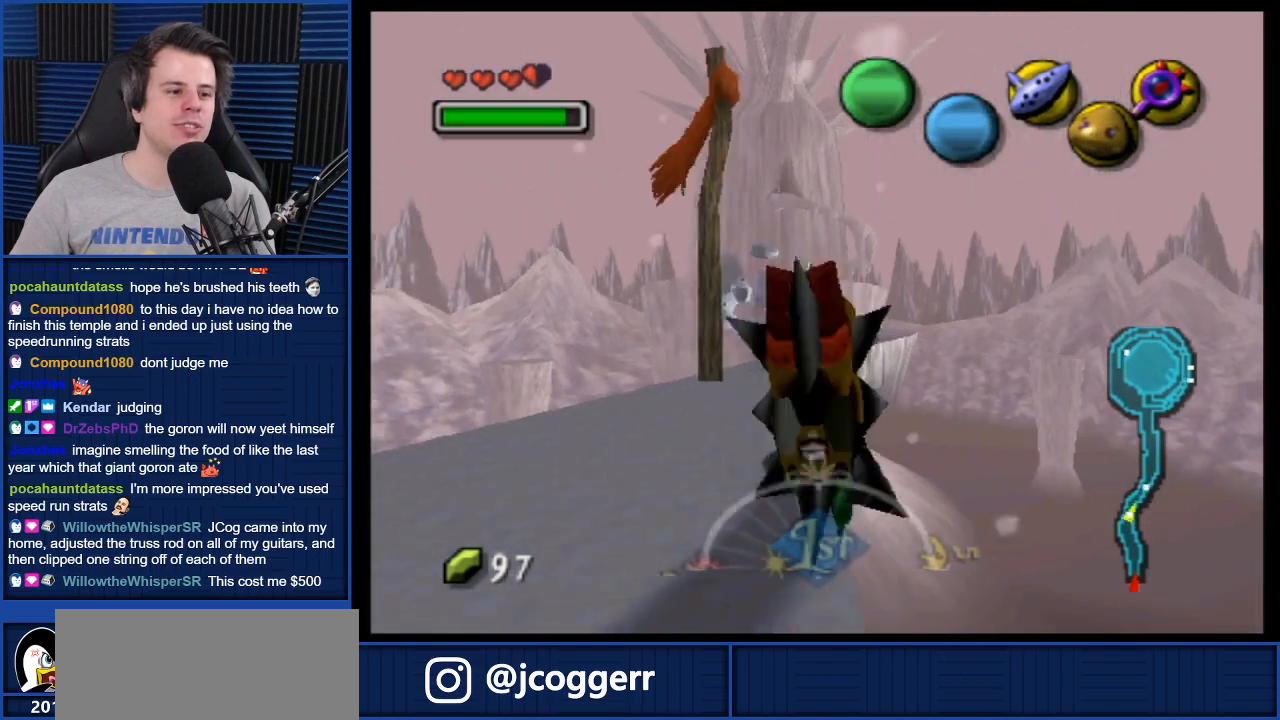
{"buttons": ["A"], "left_stick": "up", "right_stick": "center", "events": []}
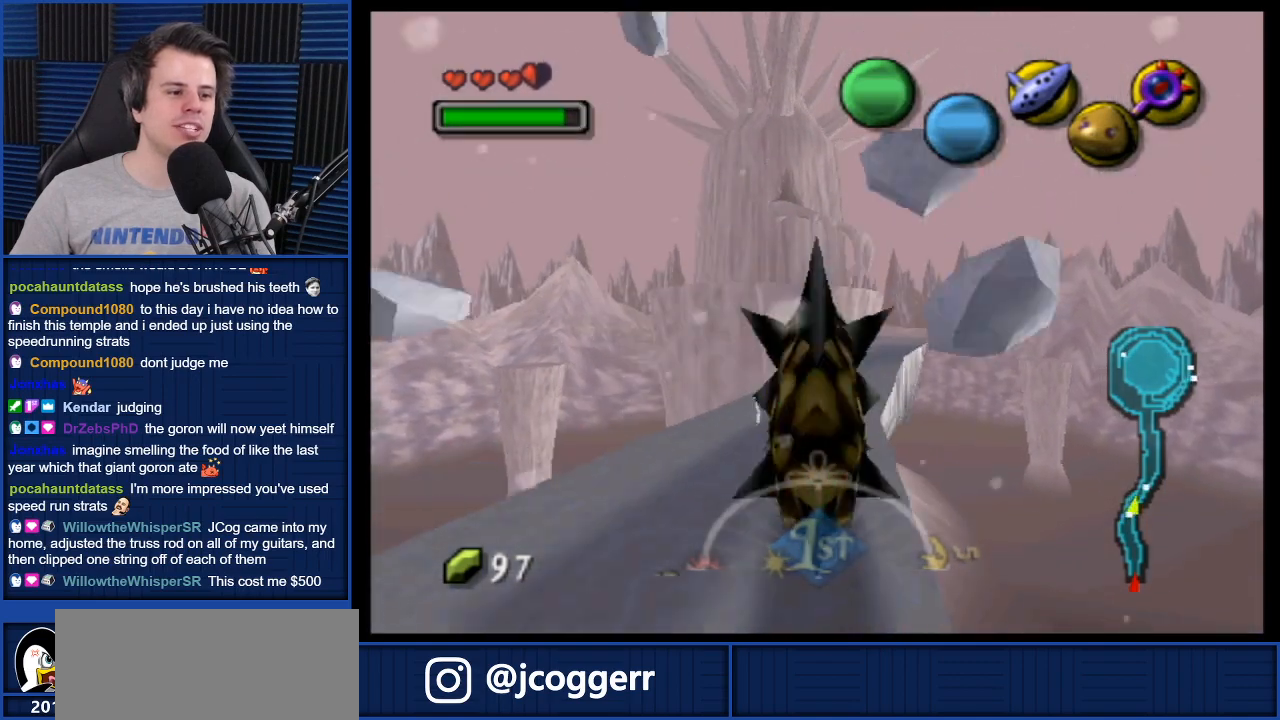
{"buttons": ["A"], "left_stick": "up", "right_stick": "center", "events": []}
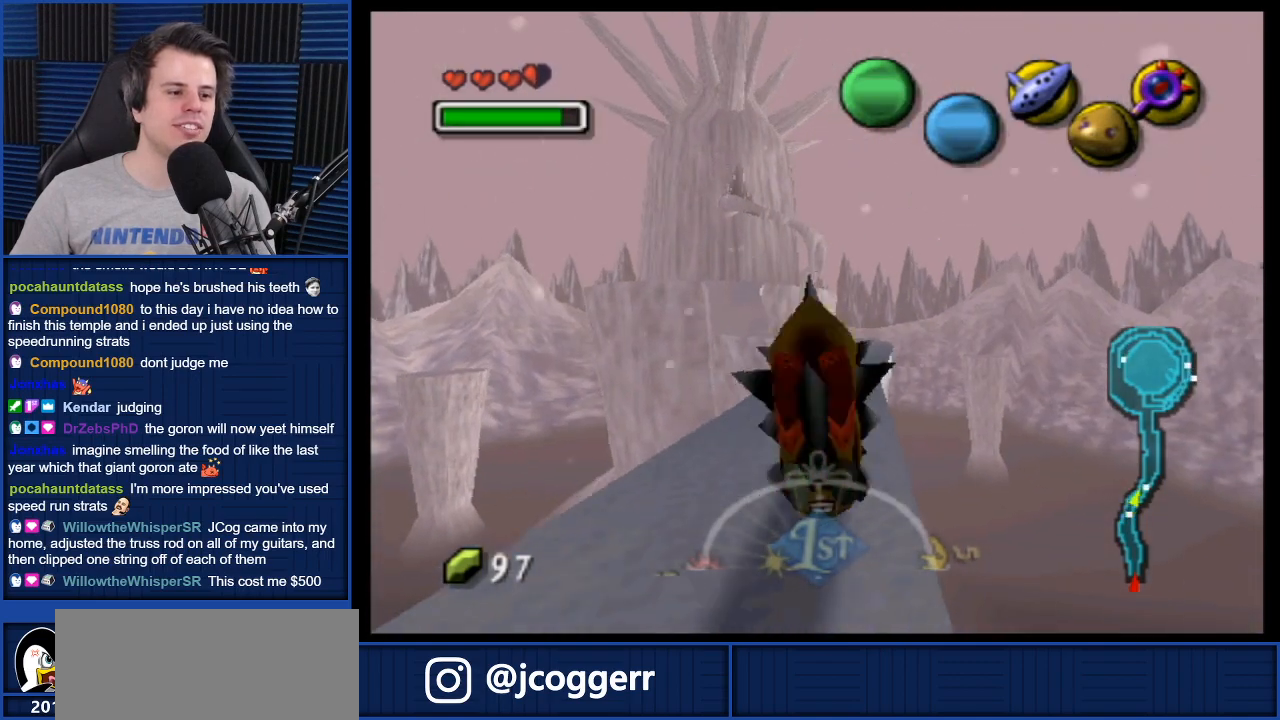
{"buttons": ["A"], "left_stick": "up", "right_stick": "center", "events": []}
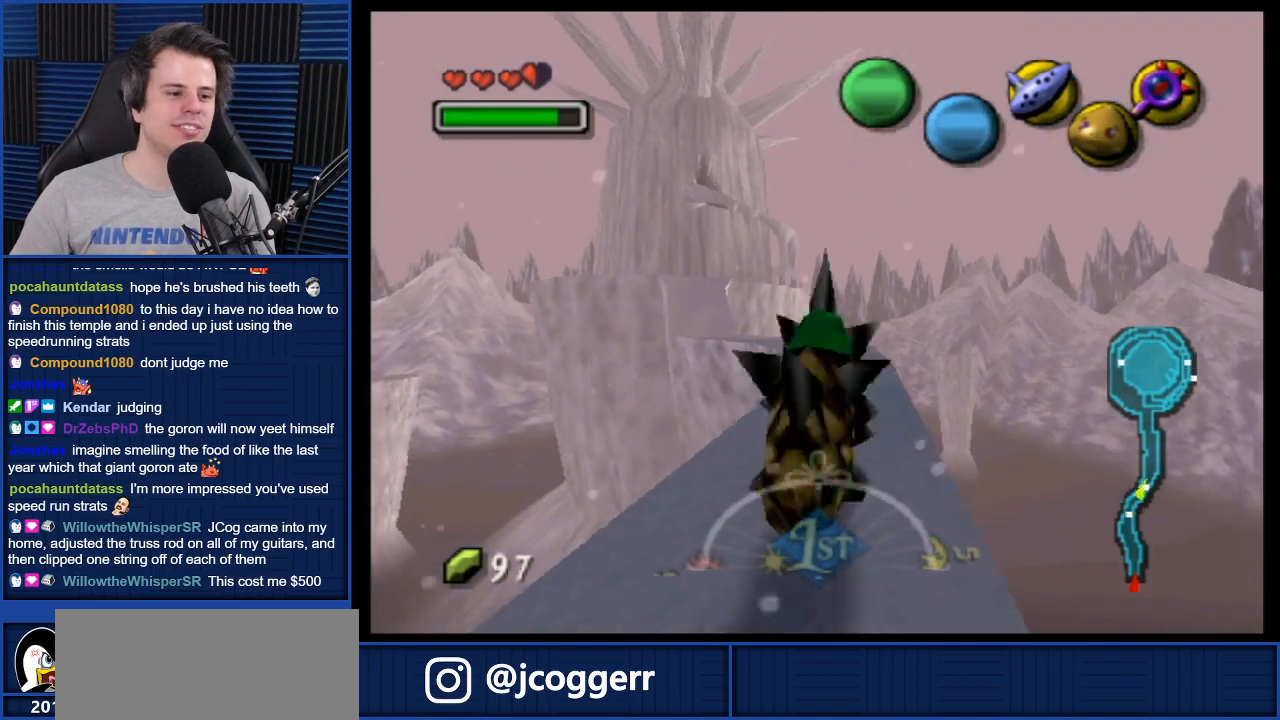
{"buttons": ["A"], "left_stick": "up", "right_stick": "center", "events": []}
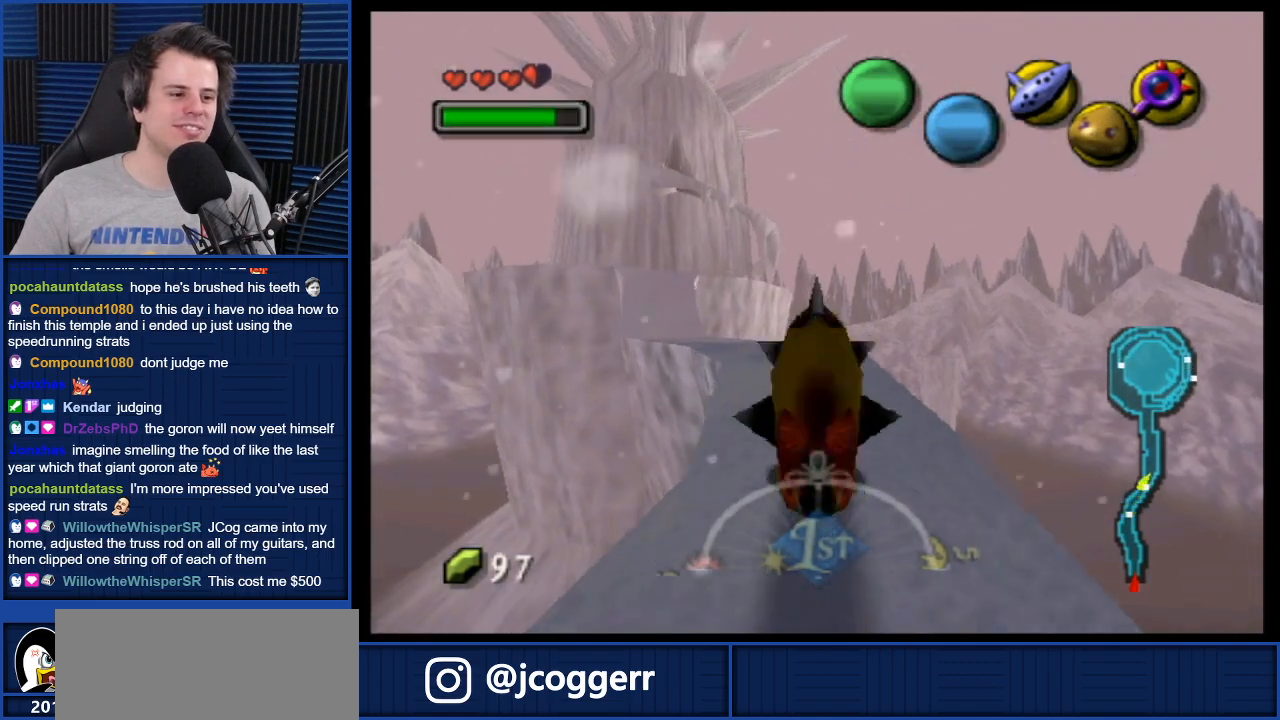
{"buttons": ["A"], "left_stick": "up", "right_stick": "center", "events": []}
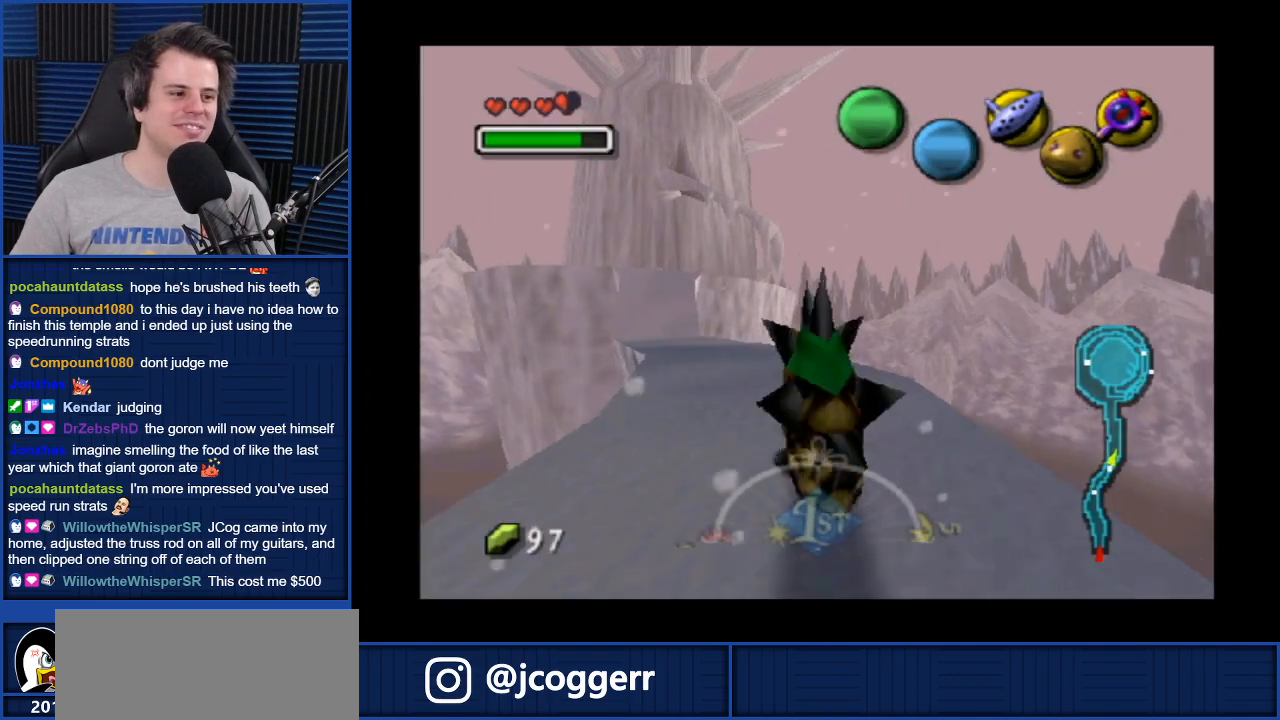
{"buttons": ["A"], "left_stick": "up", "right_stick": "center", "events": []}
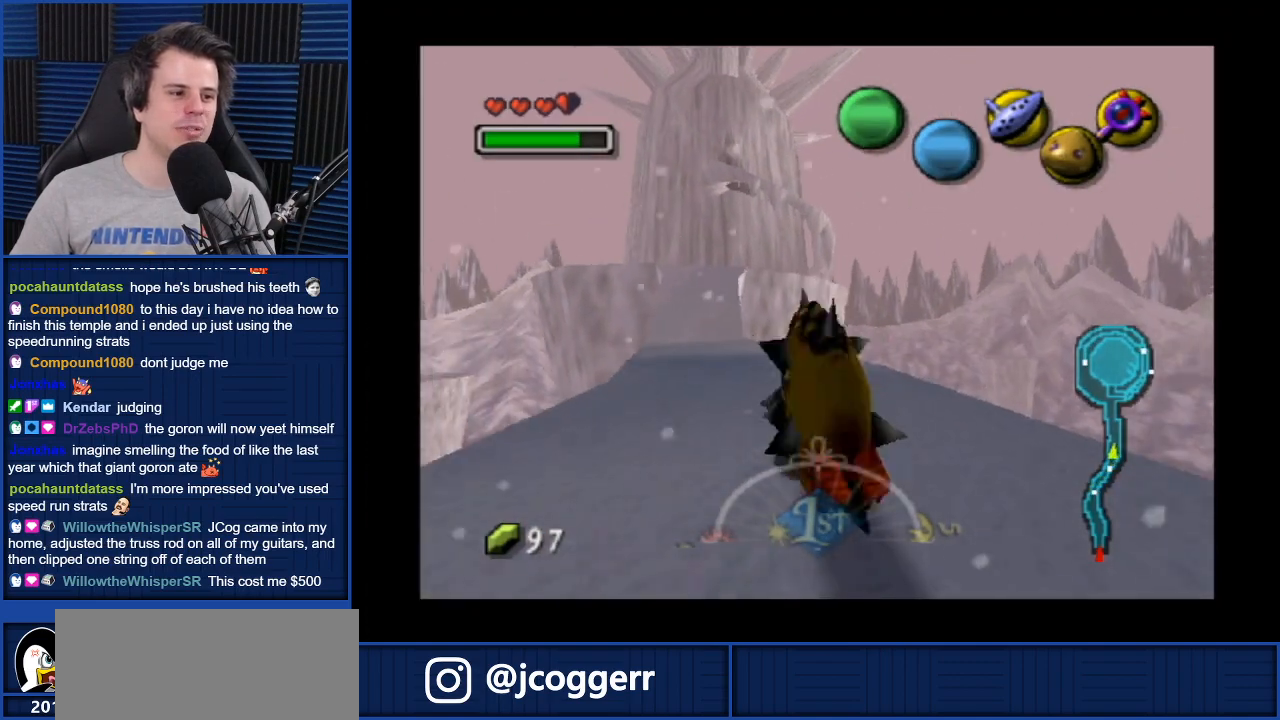
{"buttons": ["A"], "left_stick": "up", "right_stick": "center", "events": []}
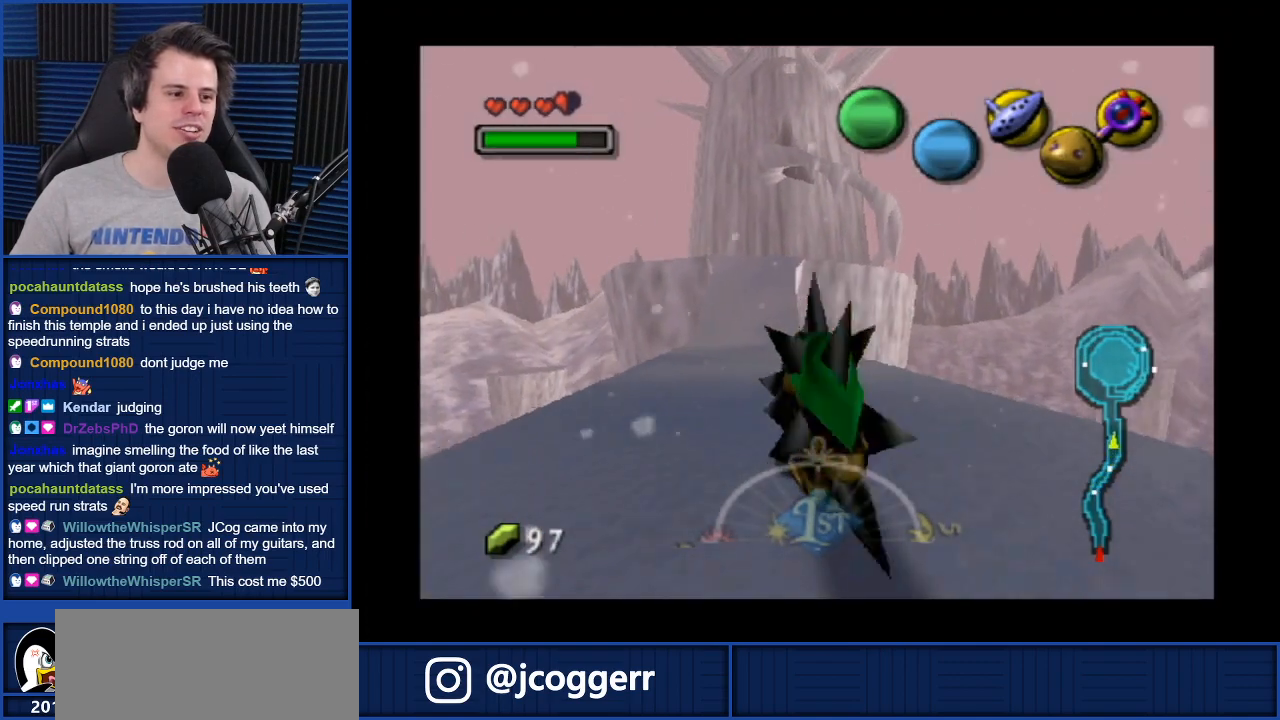
{"buttons": ["A"], "left_stick": "up", "right_stick": "center", "events": []}
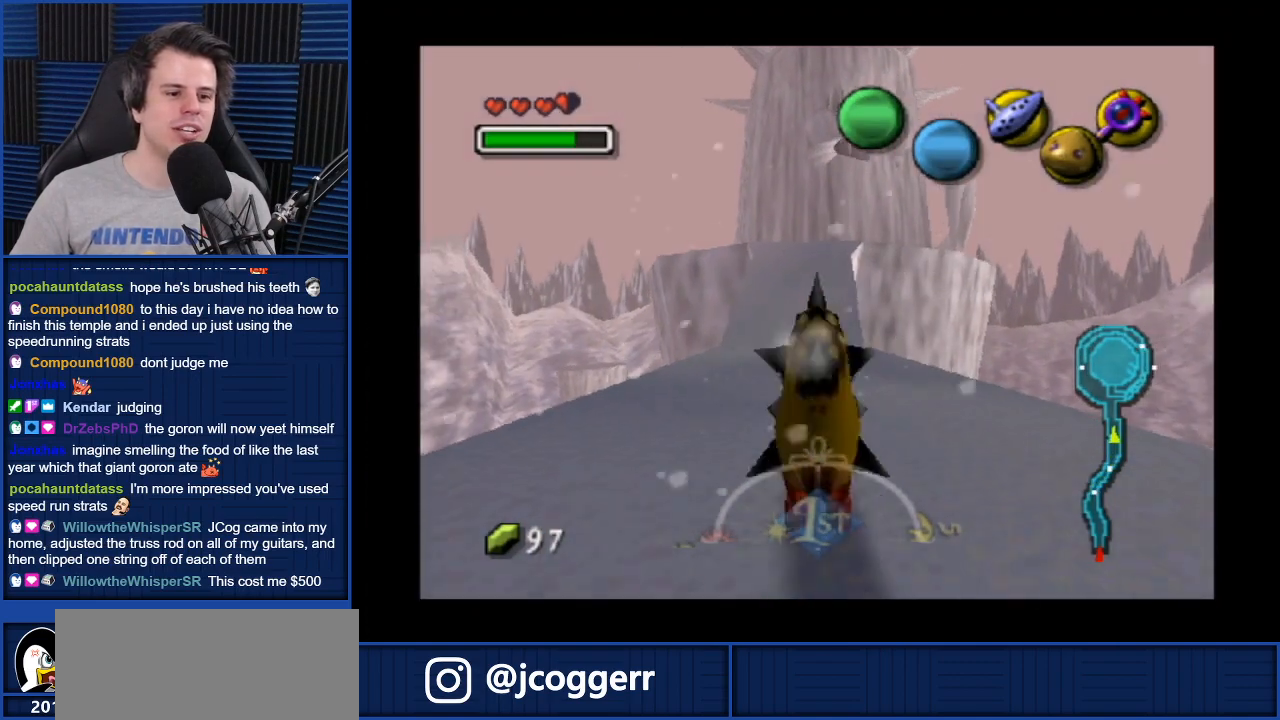
{"buttons": ["A"], "left_stick": "up", "right_stick": "center", "events": []}
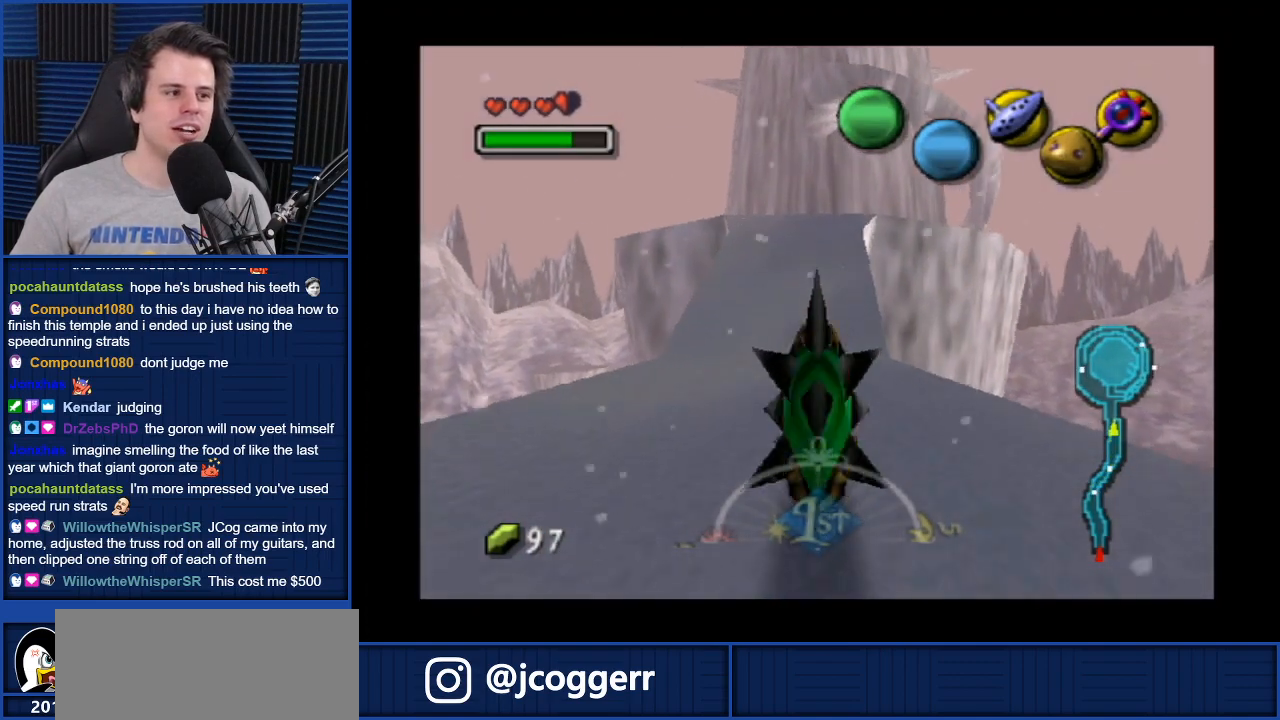
{"buttons": ["A"], "left_stick": "up", "right_stick": "center", "events": []}
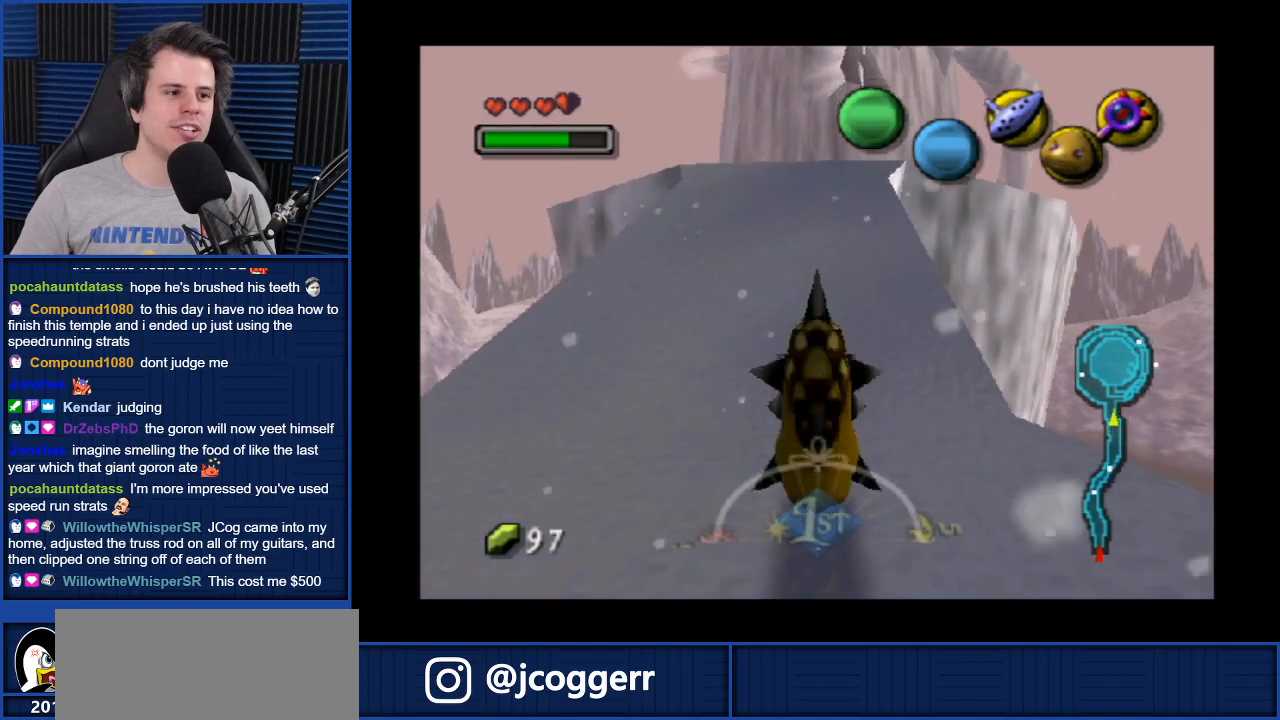
{"buttons": ["A"], "left_stick": "up", "right_stick": "center", "events": []}
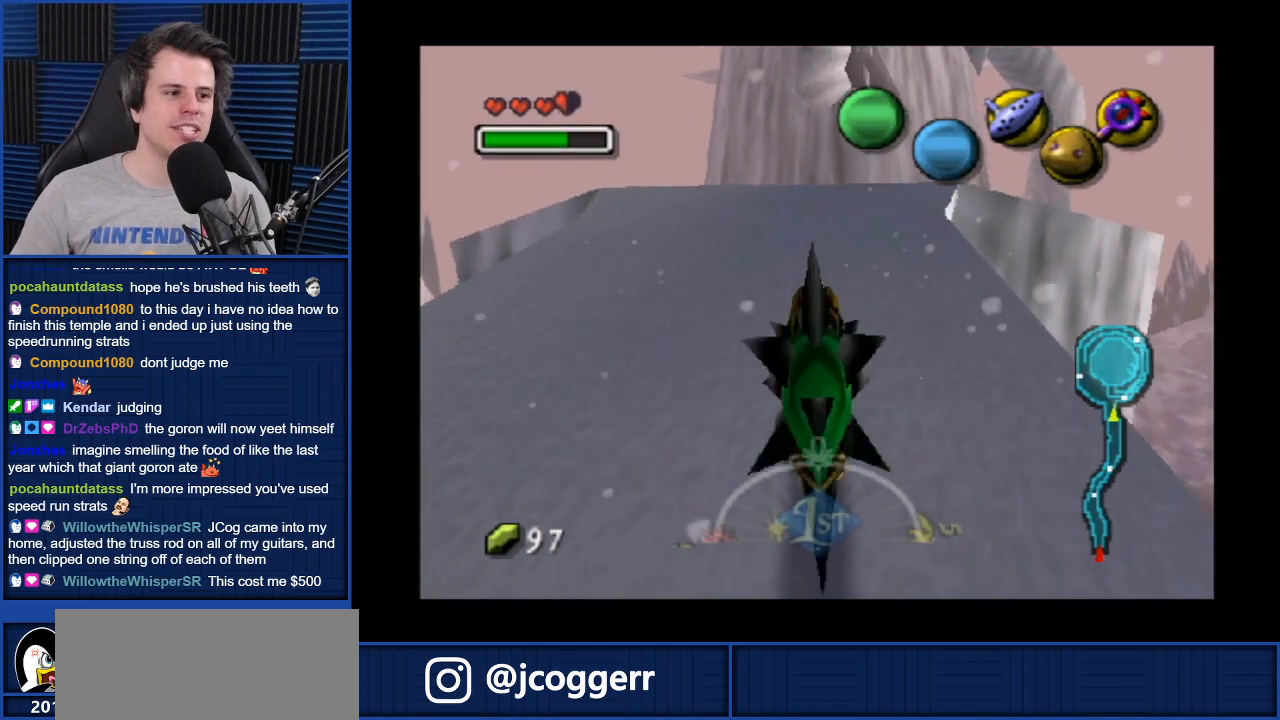
{"buttons": ["A"], "left_stick": "up", "right_stick": "center", "events": []}
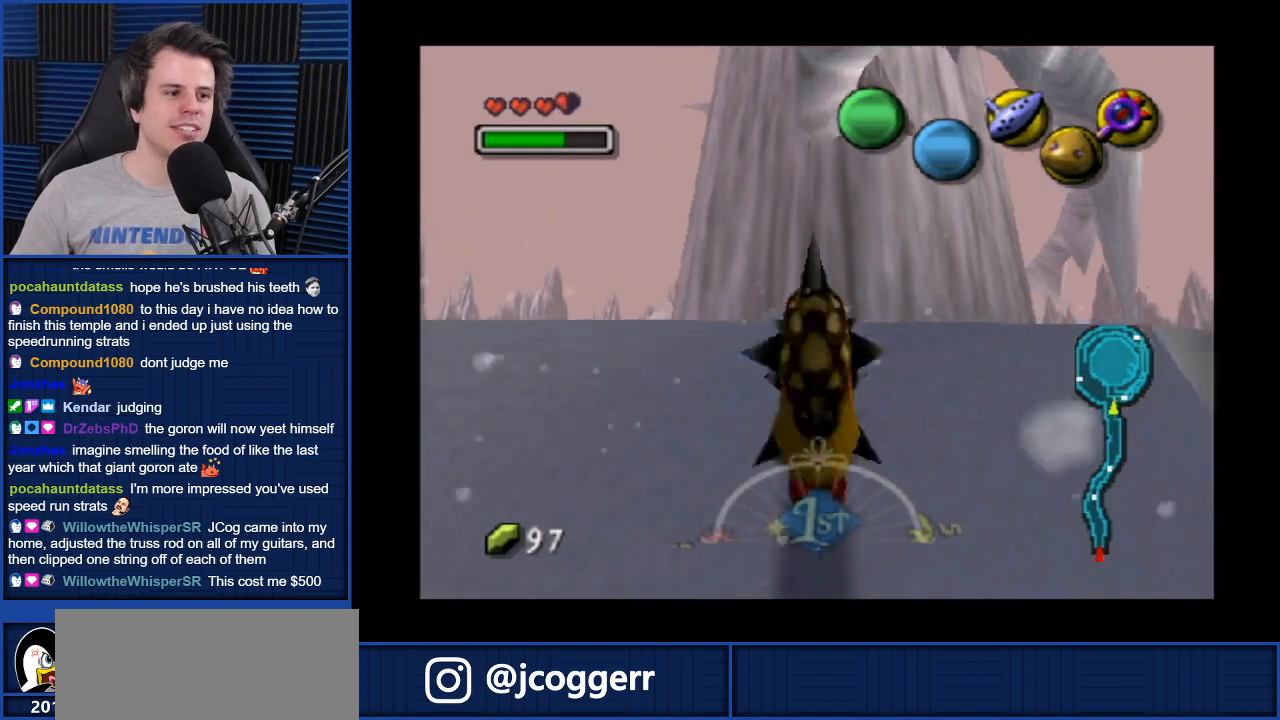
{"buttons": ["A"], "left_stick": "up-left", "right_stick": "center", "events": [[434, "left_stick", "up-left"]]}
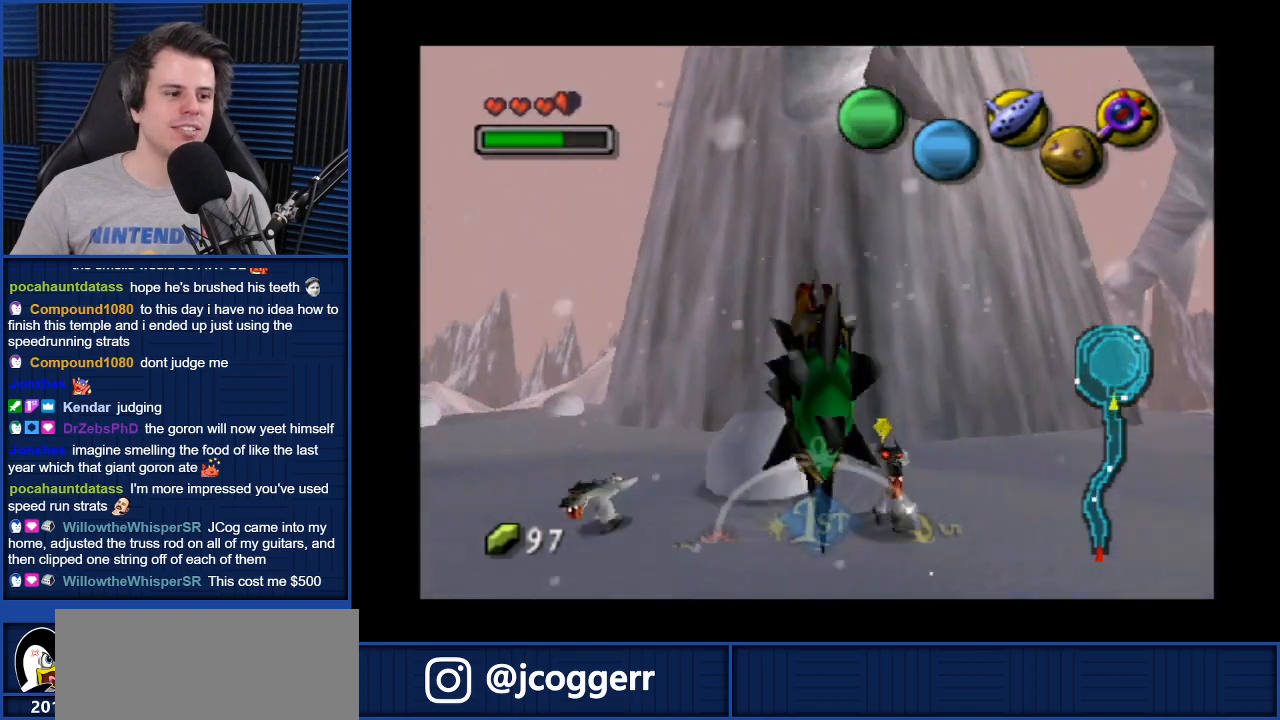
{"buttons": ["A"], "left_stick": "left", "right_stick": "center", "events": [[500, "left_stick", "left"]]}
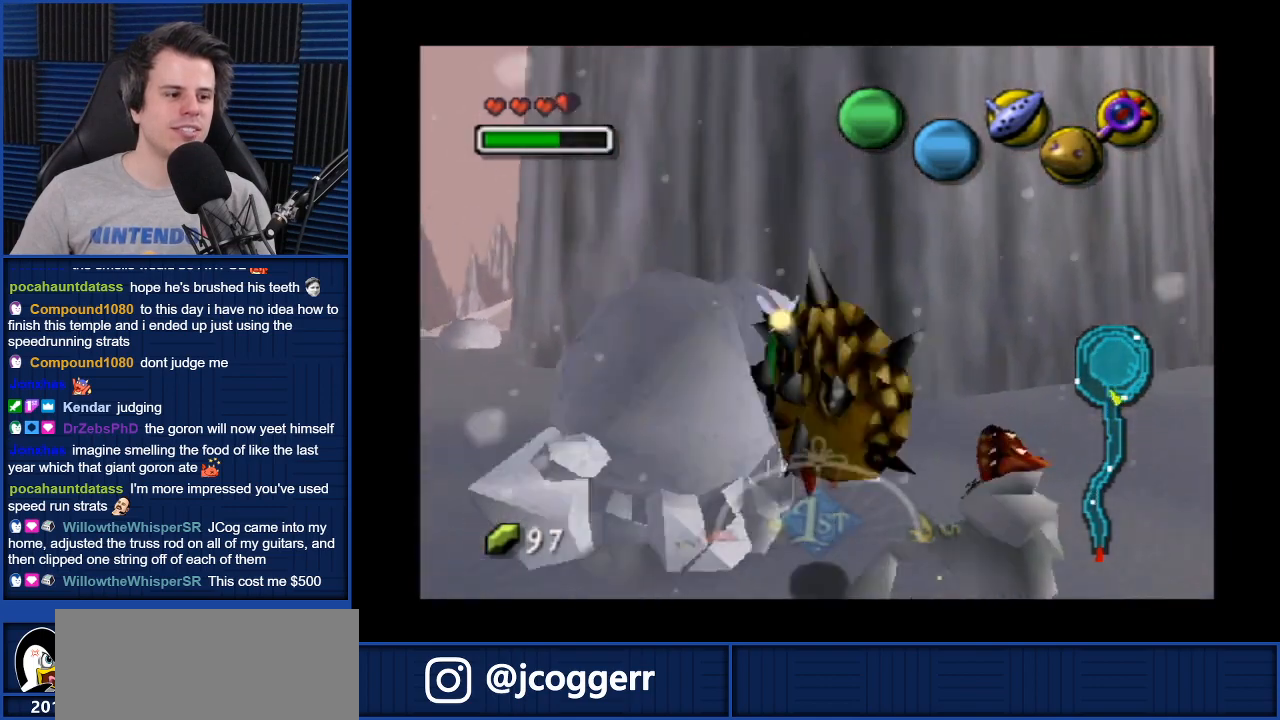
{"buttons": ["A"], "left_stick": "down-left", "right_stick": "center", "events": [[467, "left_stick", "down-left"]]}
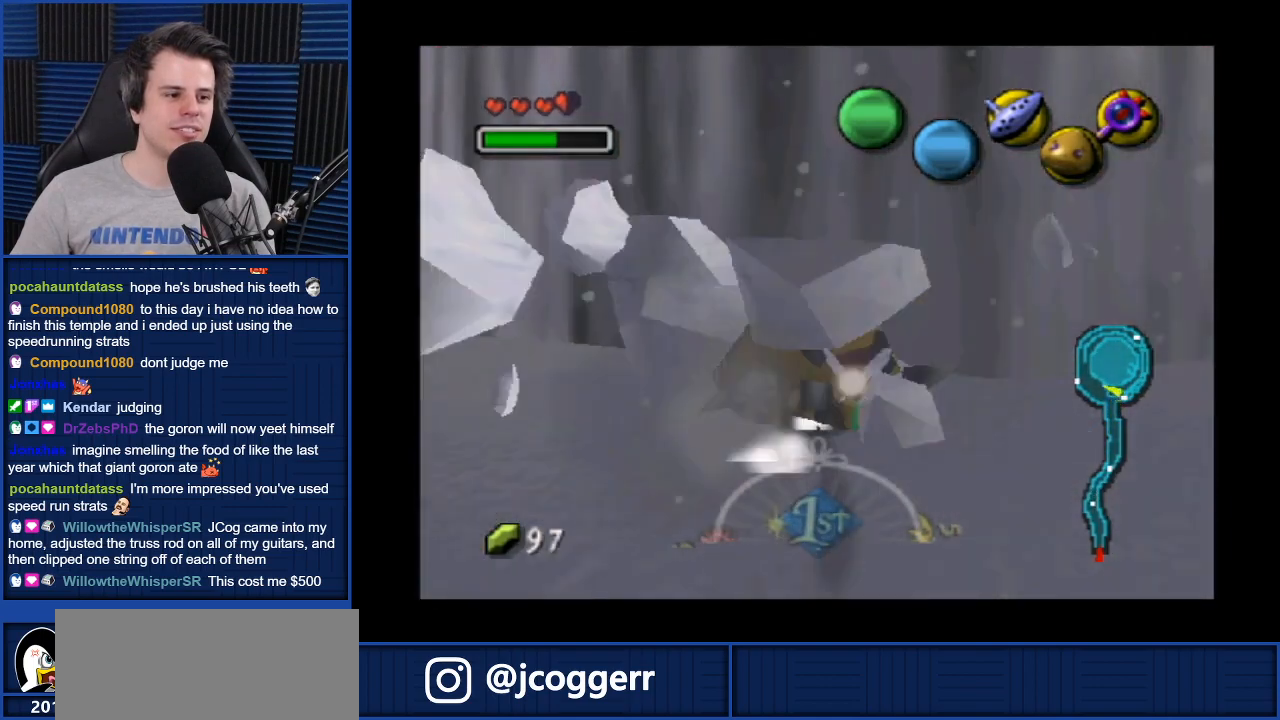
{"buttons": ["A"], "left_stick": "down-left", "right_stick": "center", "events": []}
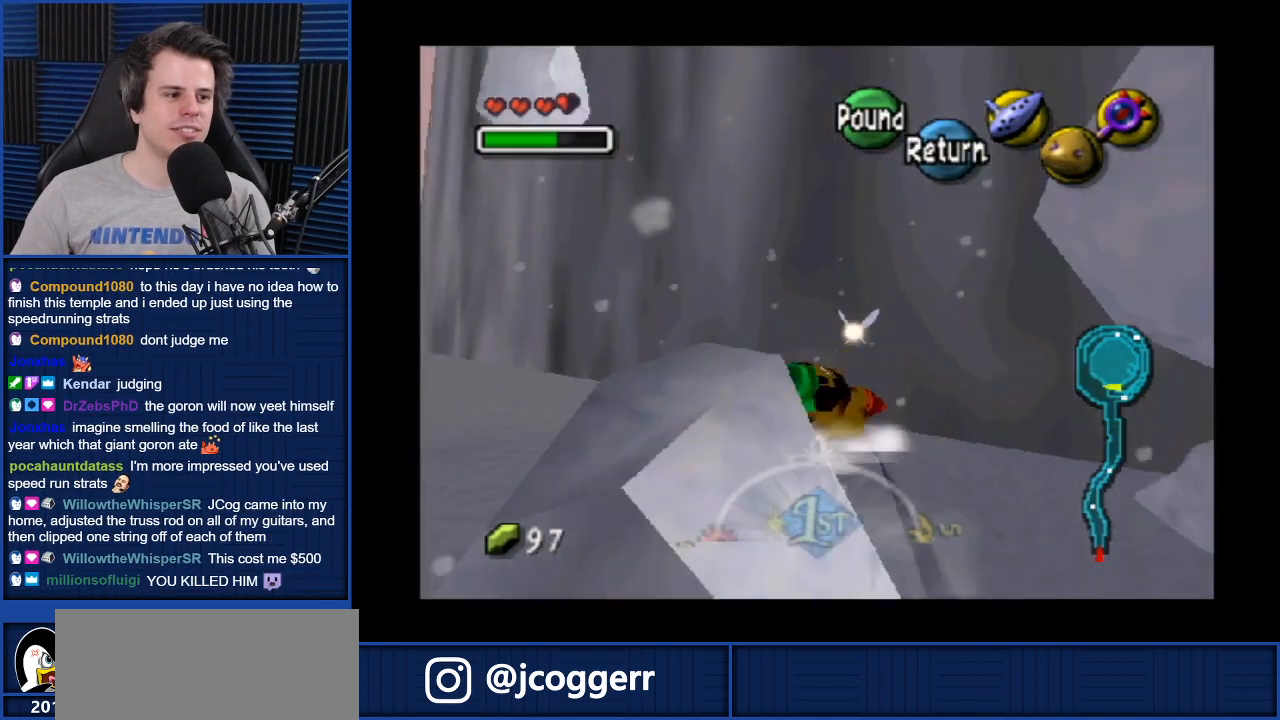
{"buttons": ["A"], "left_stick": "left", "right_stick": "center", "events": [[33, "left_stick", "left"], [167, "left_stick", "up-left"], [400, "left_stick", "left"]]}
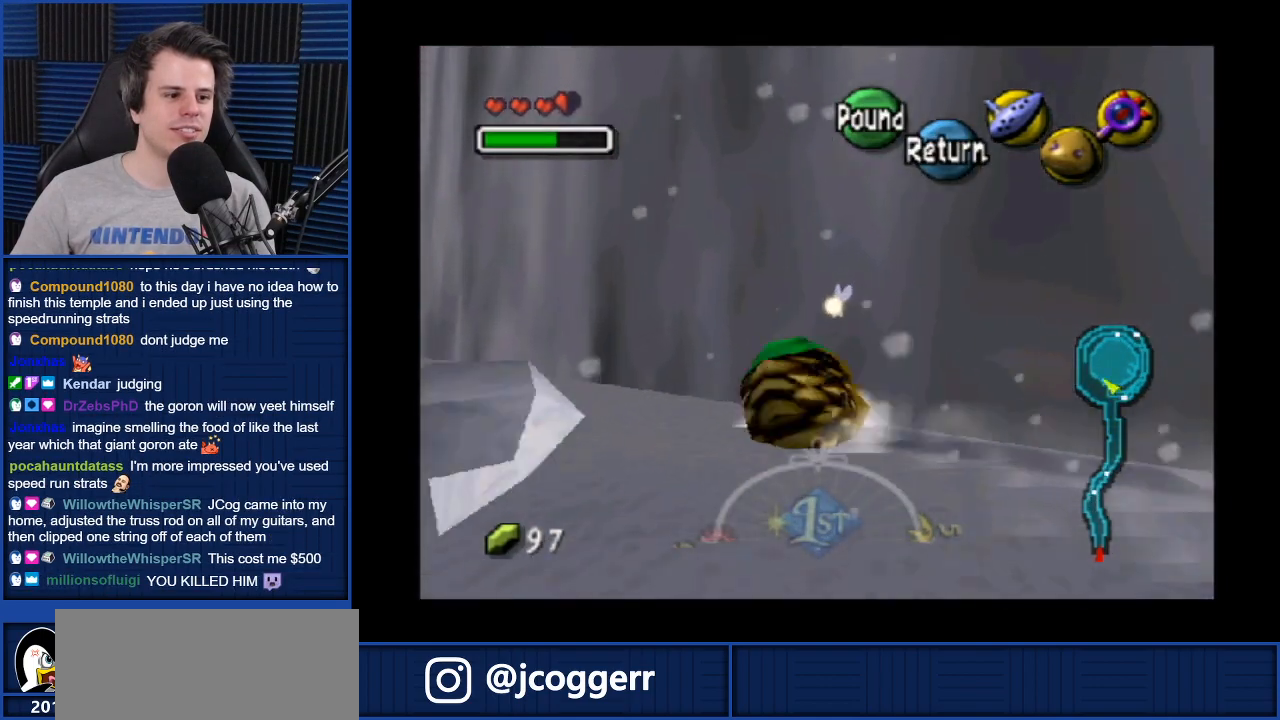
{"buttons": ["A"], "left_stick": "left", "right_stick": "center", "events": []}
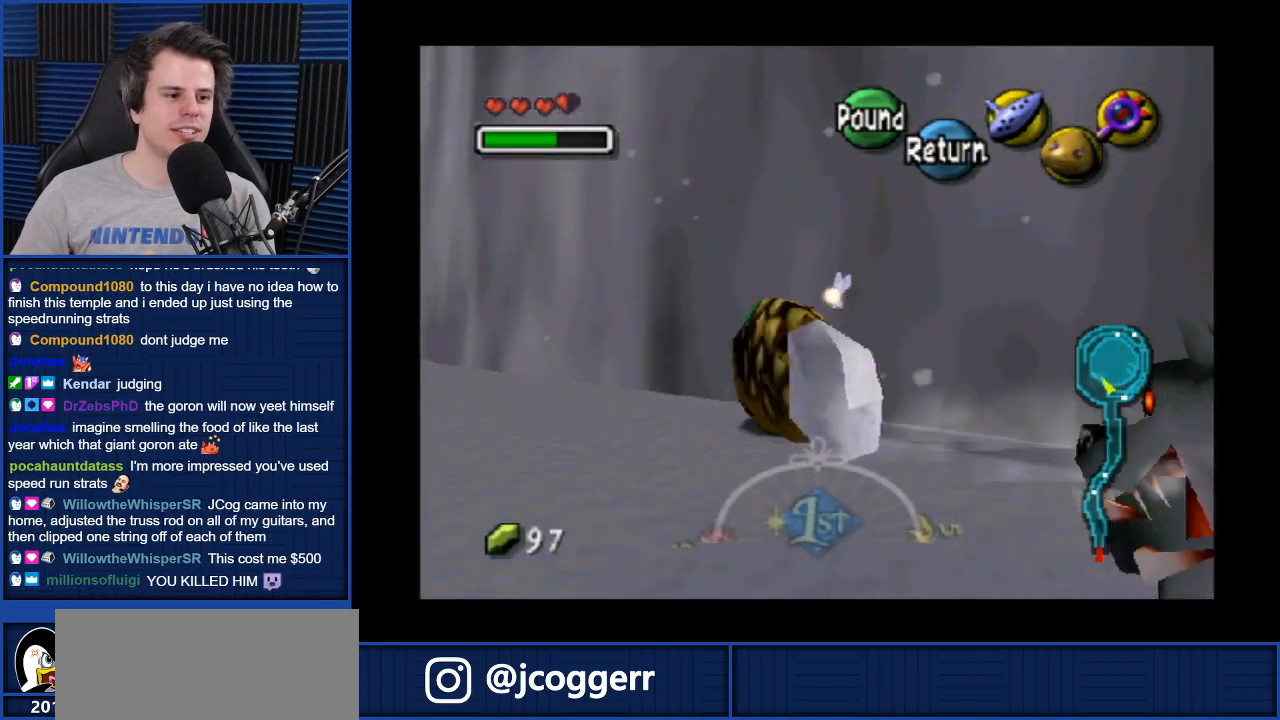
{"buttons": [], "left_stick": "left", "right_stick": "center", "events": [[200, "A", "up"]]}
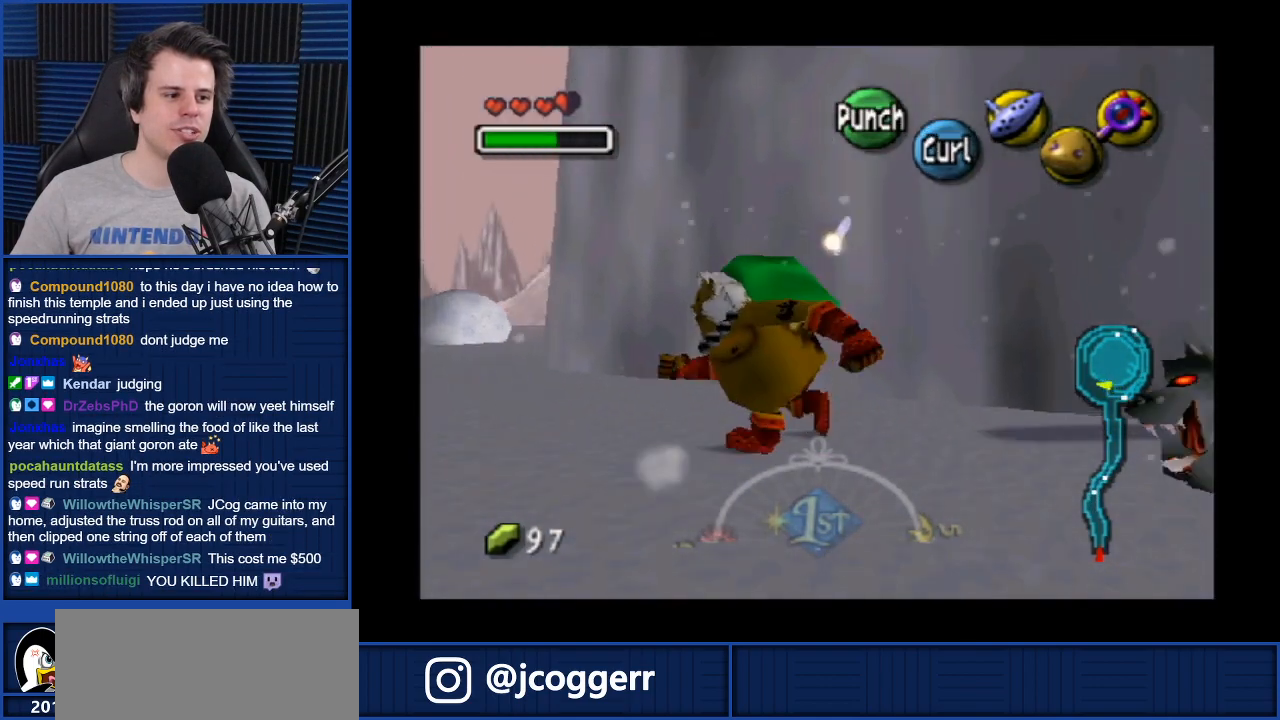
{"buttons": ["L1"], "left_stick": "right", "right_stick": "center", "events": [[200, "left_stick", "down-right"], [400, "B", "down"], [400, "L1", "down"], [400, "left_stick", "right"], [433, "B", "up"]]}